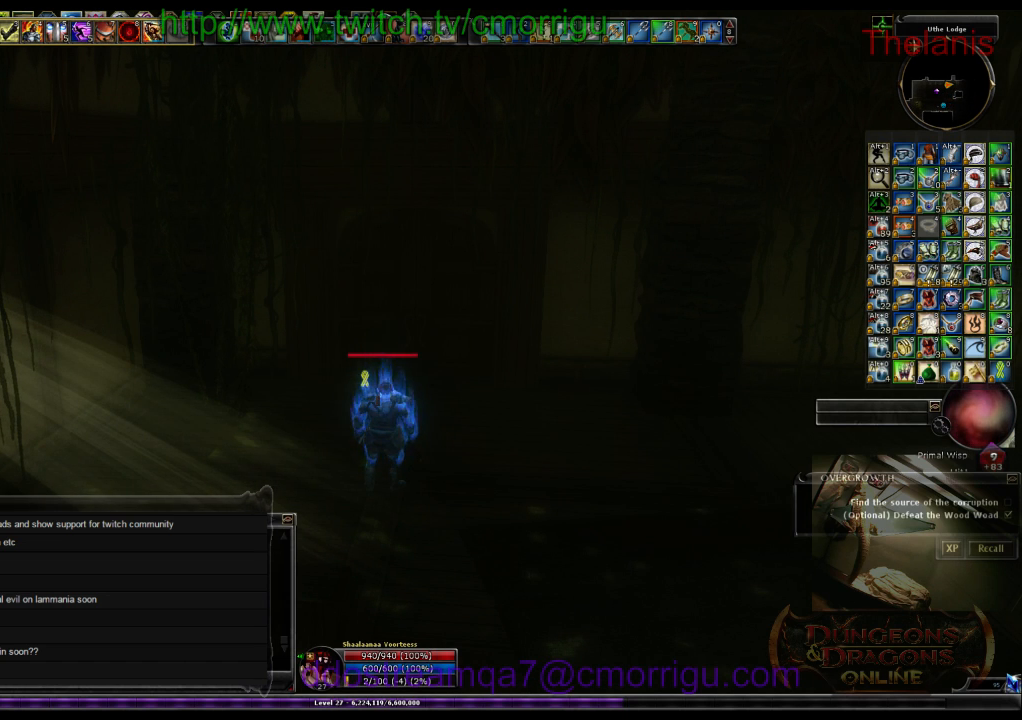
Gameplay with keyboard; each line is a JSON object with the keys held at the frame after it. "events" lists presses ("down") and releases ("up") of ".", "/", "0", "1", "2", "3", "4", "5", "6", "7", "8", "9", "a", "b", "backslash", "backspace", "c", "caps_lock", "comma", "ctrl_l", "ctrl_r", "d", "e", "equals", "escape", "f", "f1", "f10", "f11", "f12", "f2", "f3", "f4", "f5", "f6", "f7", "f8", "f9", "g", "h", "i", "j", "k", "l", "lbracket", "m", "minus", "n", "o", "p", "q", "quote", "r", "rbracket", "return", "s", "semicolon", "shift_l", "shift_r", "space", "t", "tab", "tilde", "u", "v", "w", "x", "y" and "z" between this image and that frame as [ms after this image, input, new state], when the widget could be followed in between. No other keys are recorded. Mouse input is not recorded.
{"keys": [], "events": []}
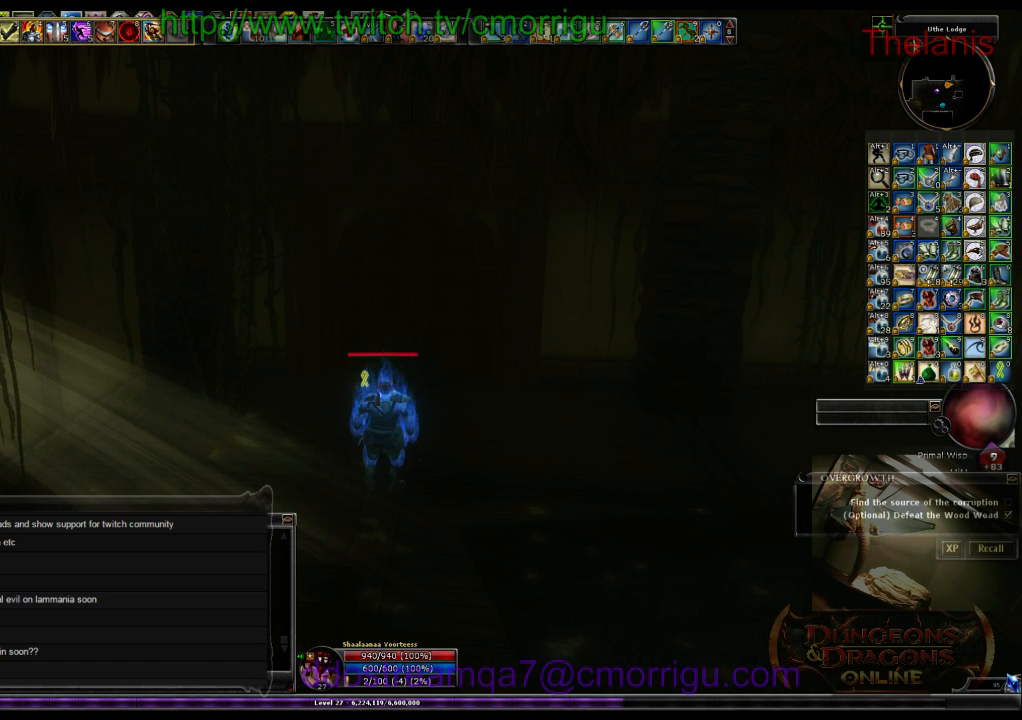
{"keys": [], "events": []}
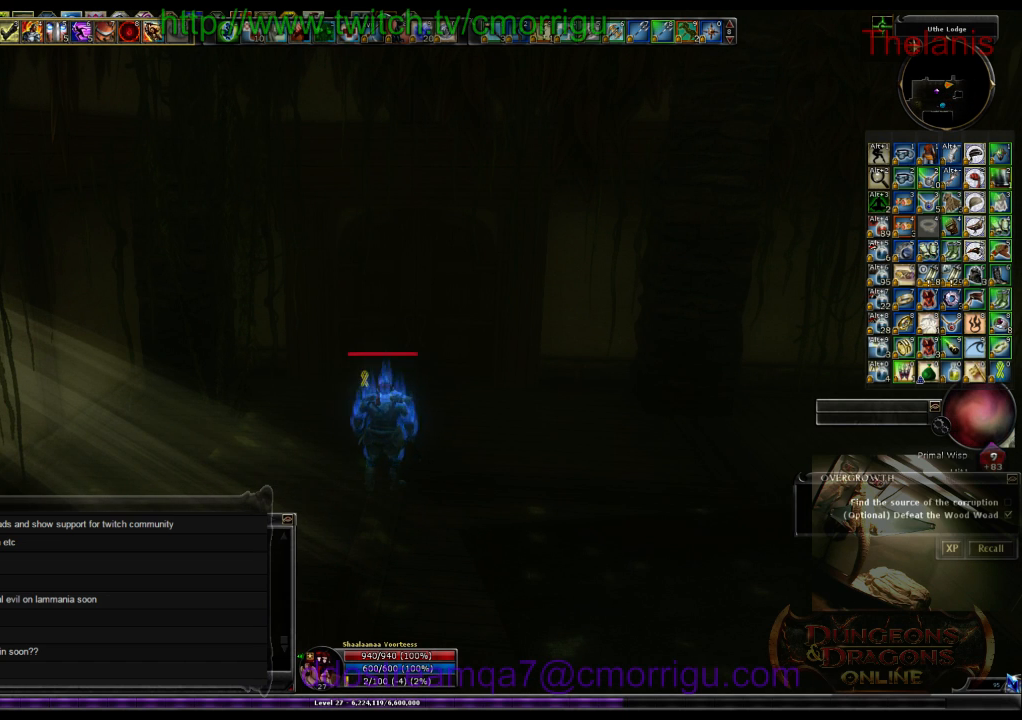
{"keys": [], "events": [[333, "return", "down"], [400, "return", "up"]]}
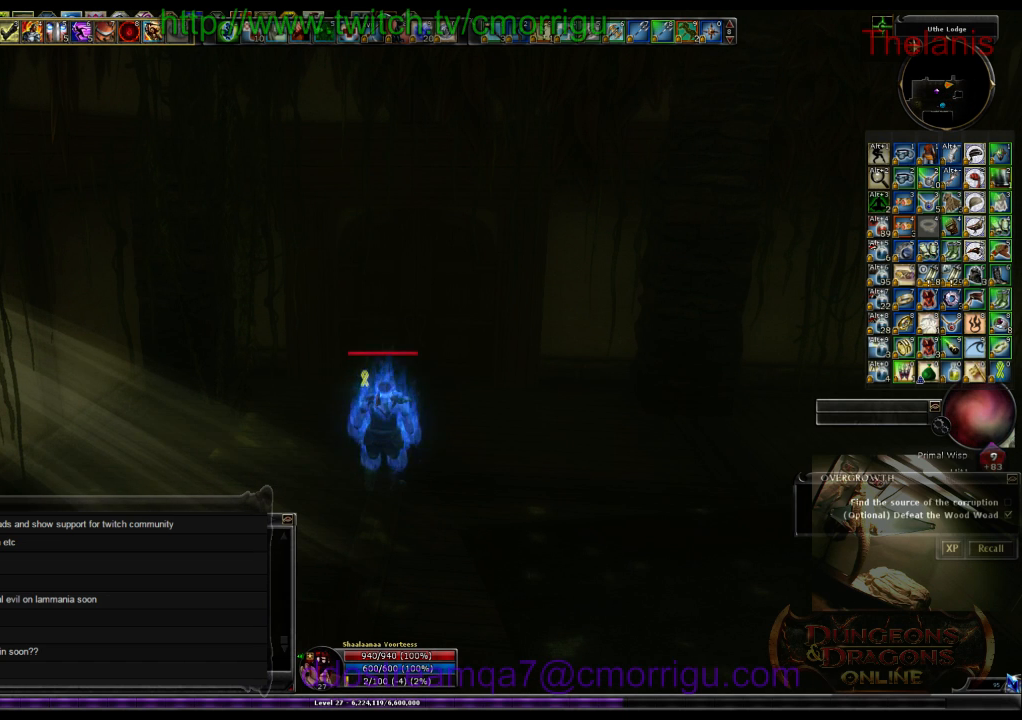
{"keys": [], "events": []}
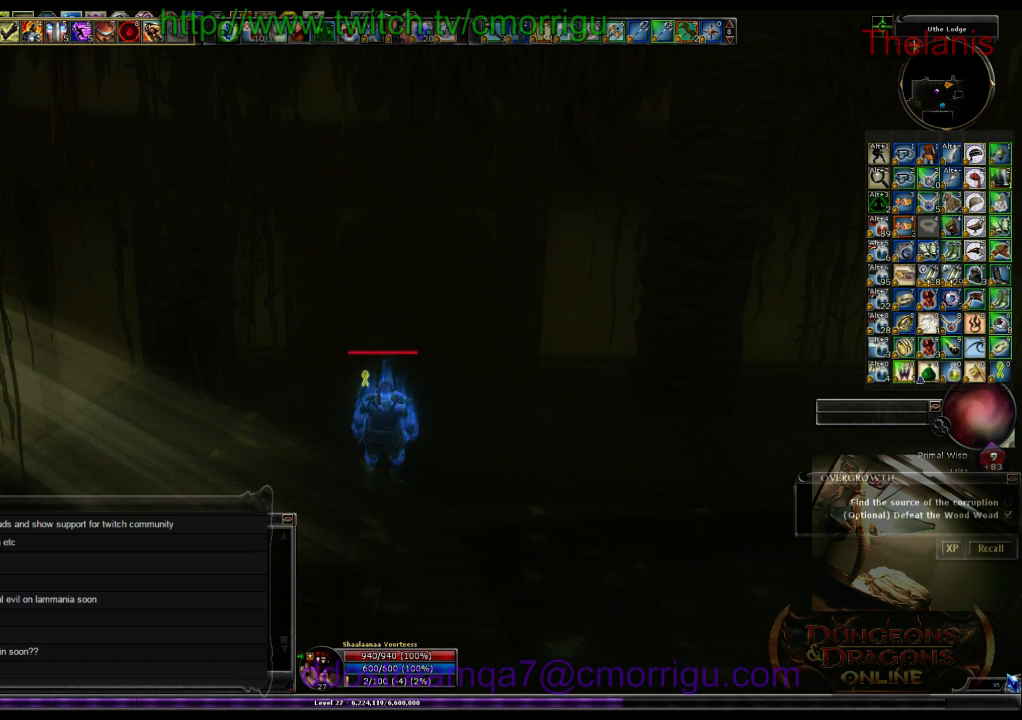
{"keys": [], "events": []}
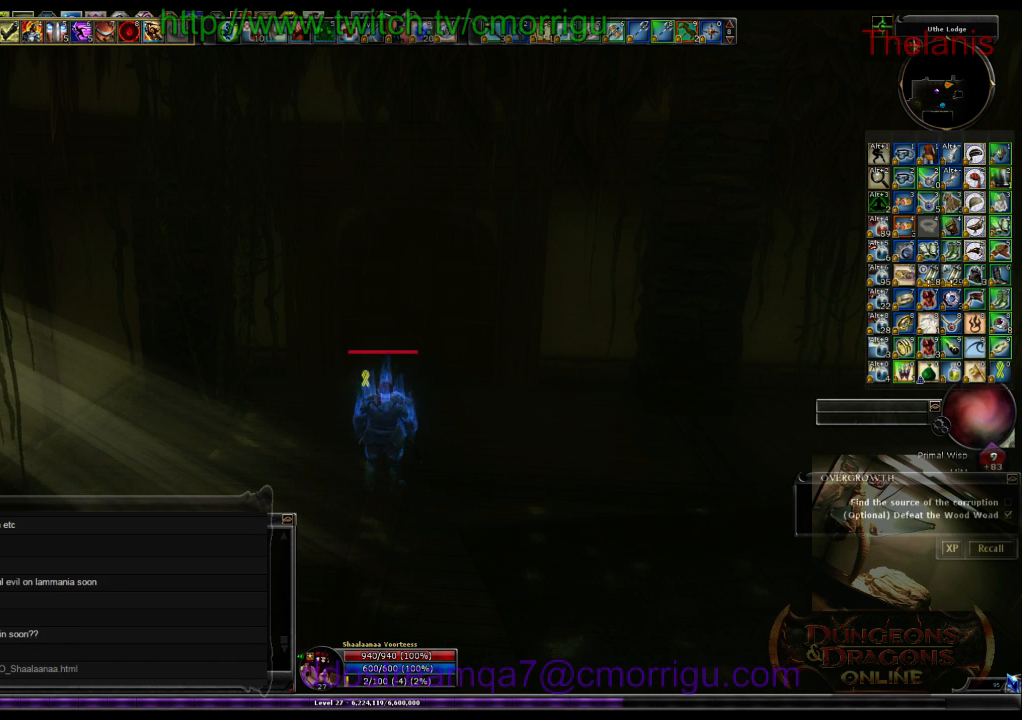
{"keys": [], "events": []}
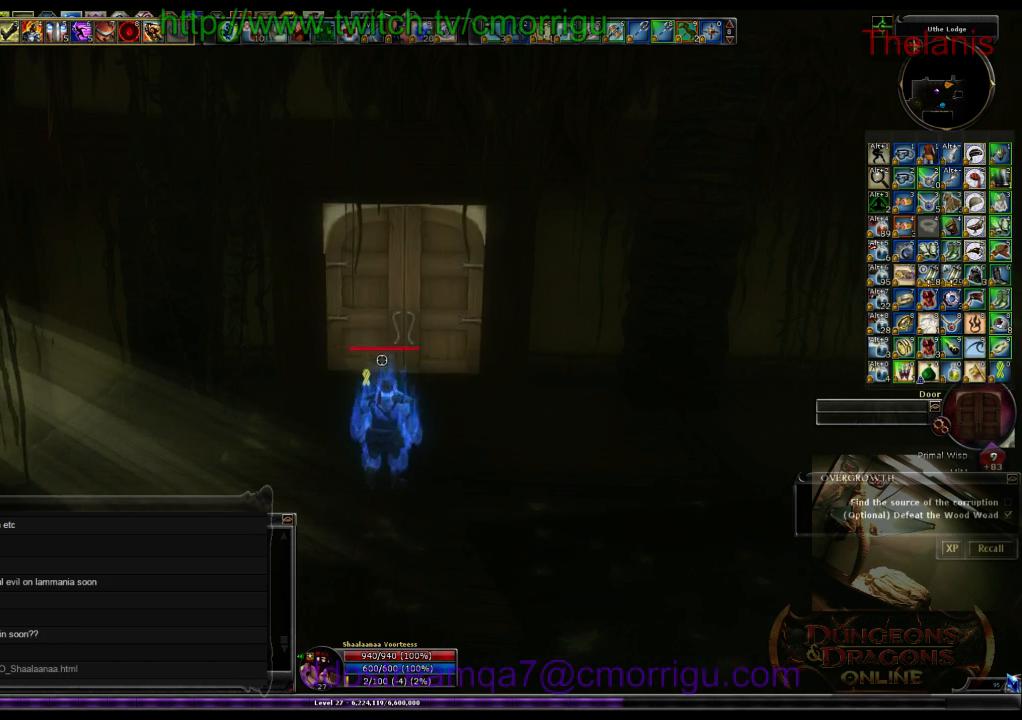
{"keys": ["w"], "events": [[333, "w", "down"]]}
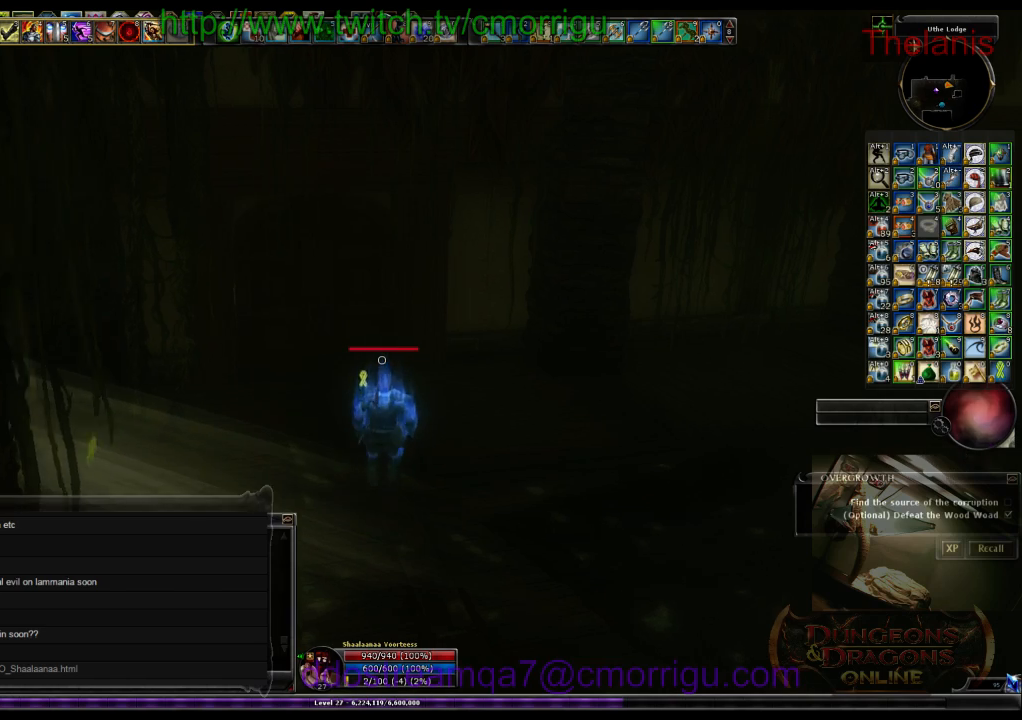
{"keys": [], "events": [[433, "w", "up"]]}
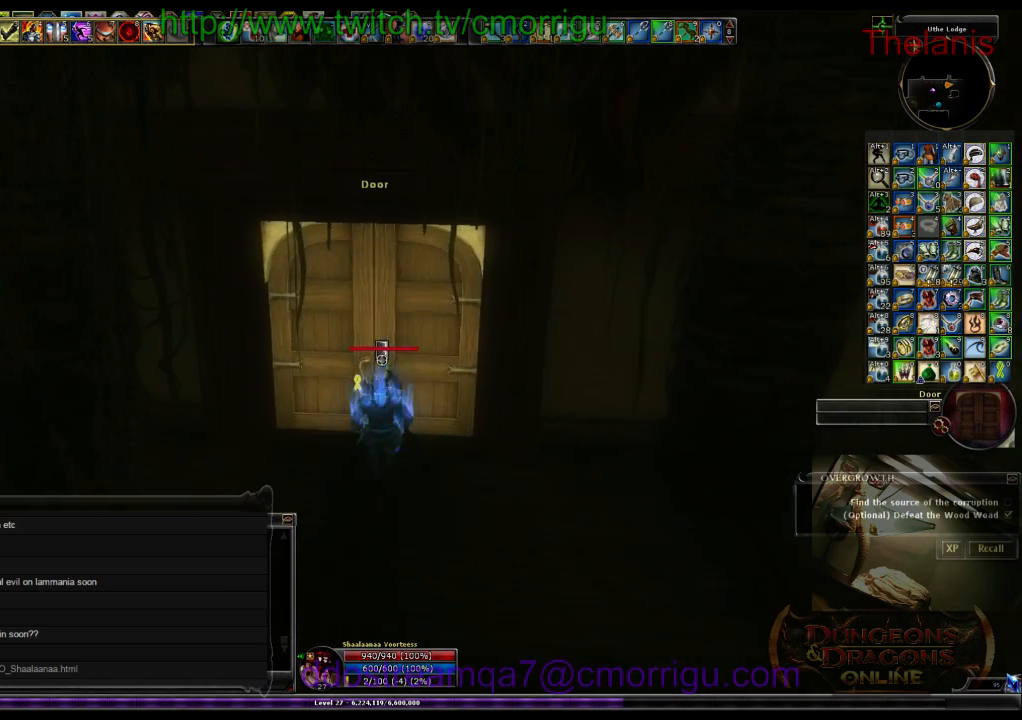
{"keys": [], "events": []}
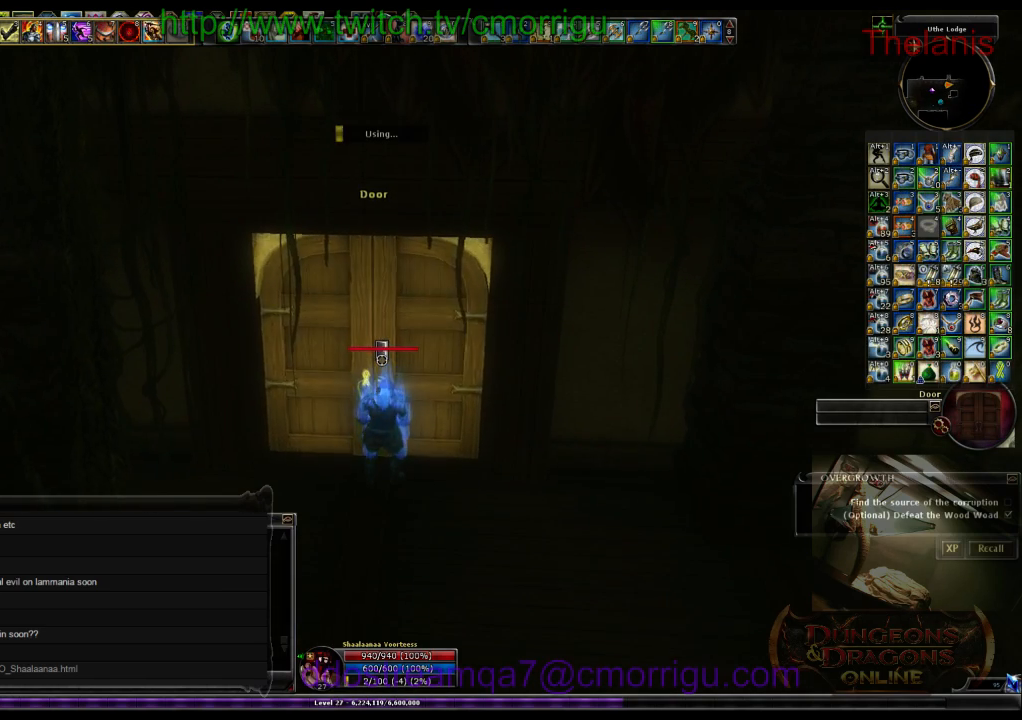
{"keys": [], "events": []}
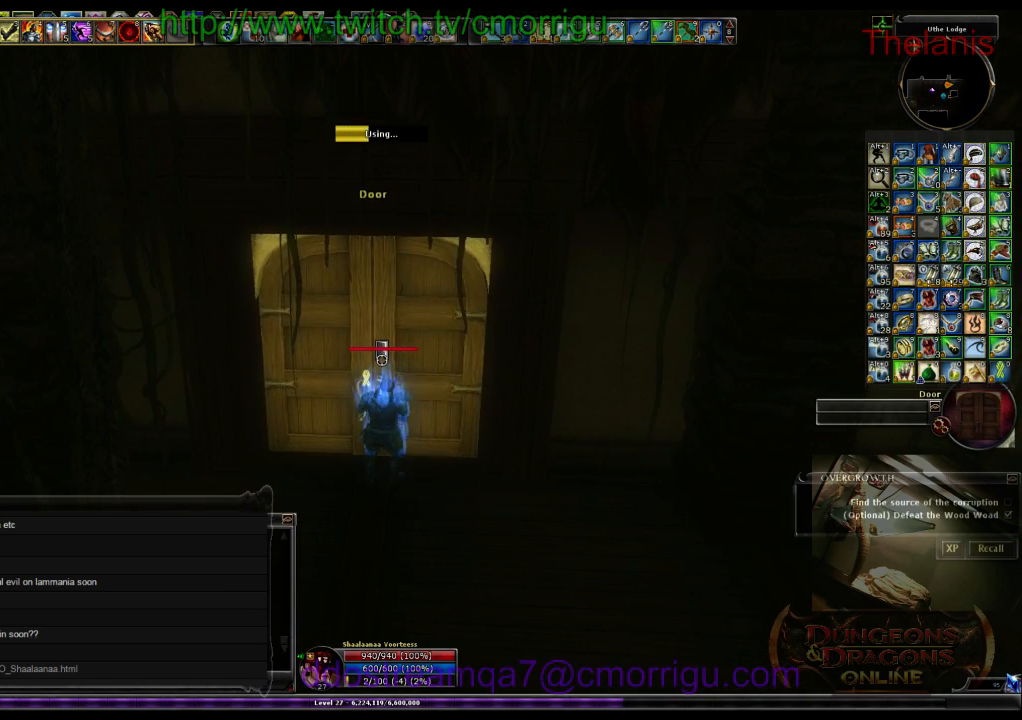
{"keys": [], "events": []}
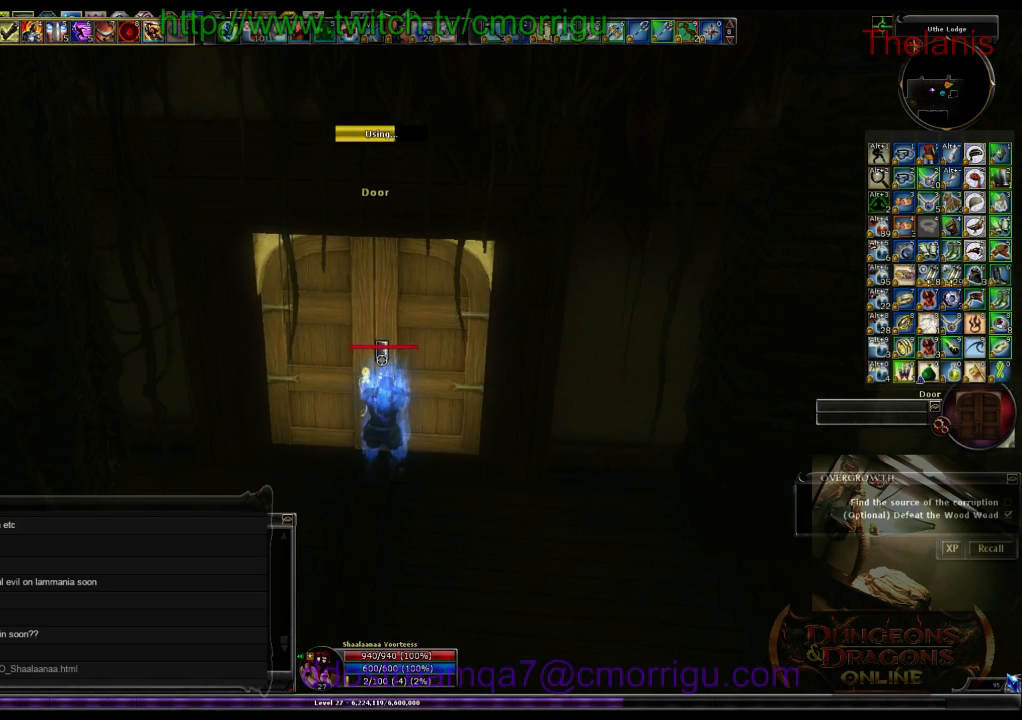
{"keys": [], "events": []}
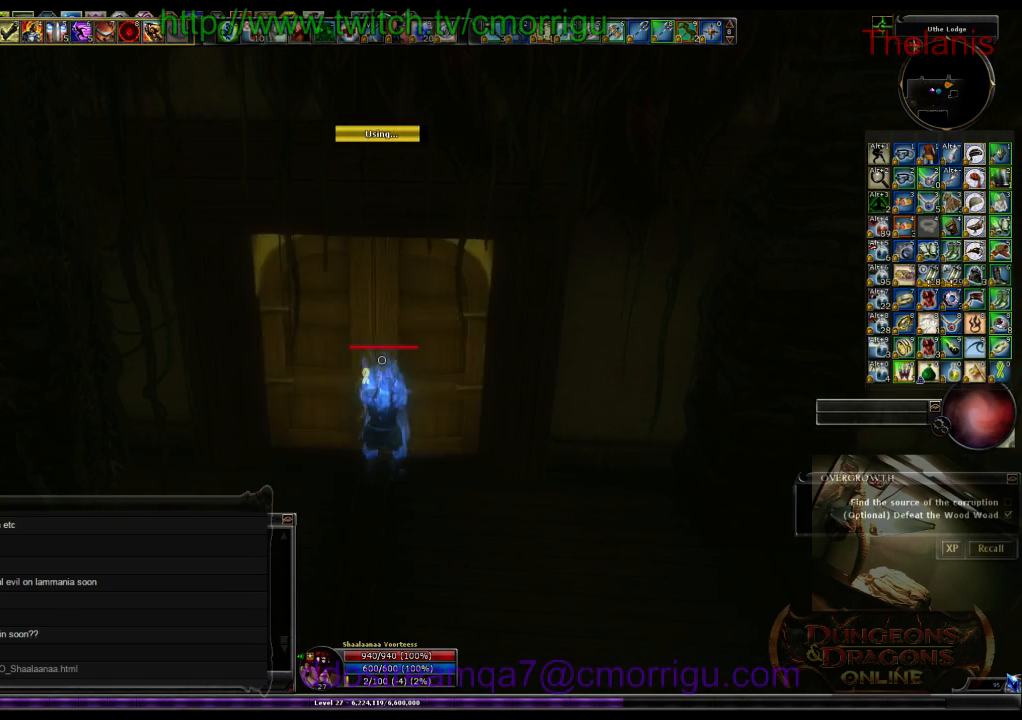
{"keys": ["w"], "events": [[466, "w", "down"]]}
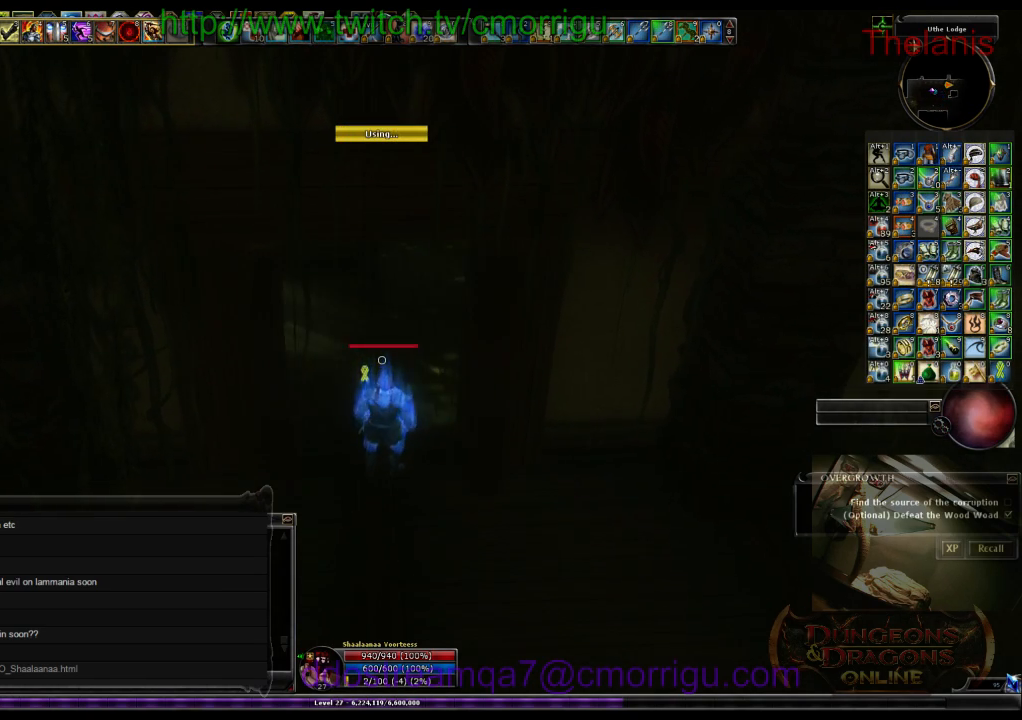
{"keys": ["w"], "events": []}
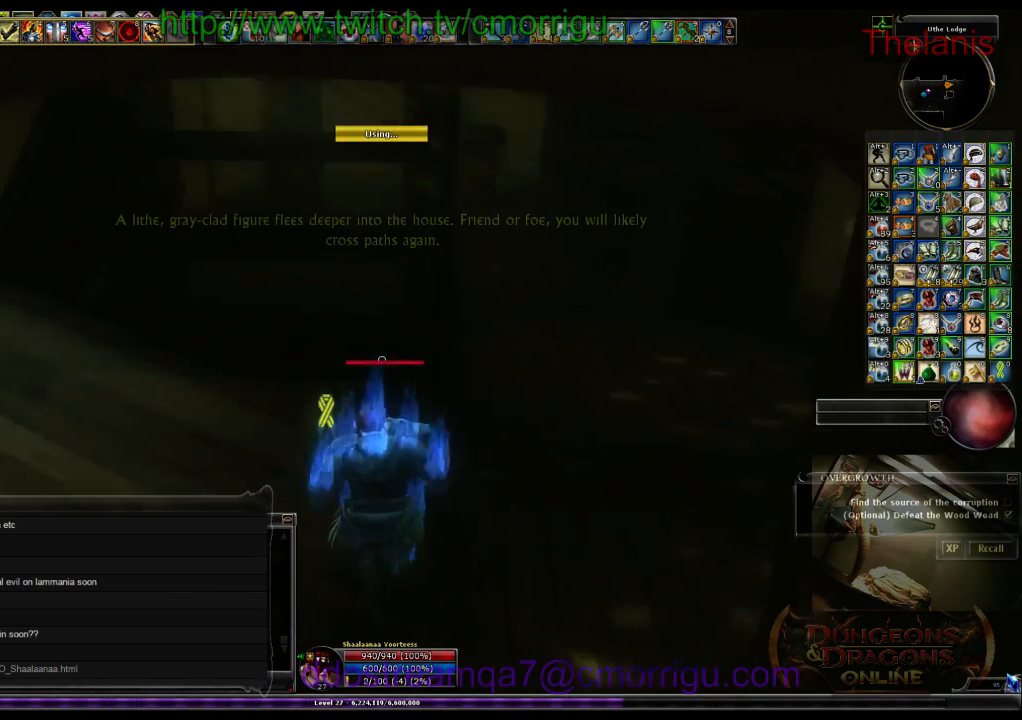
{"keys": ["w"], "events": []}
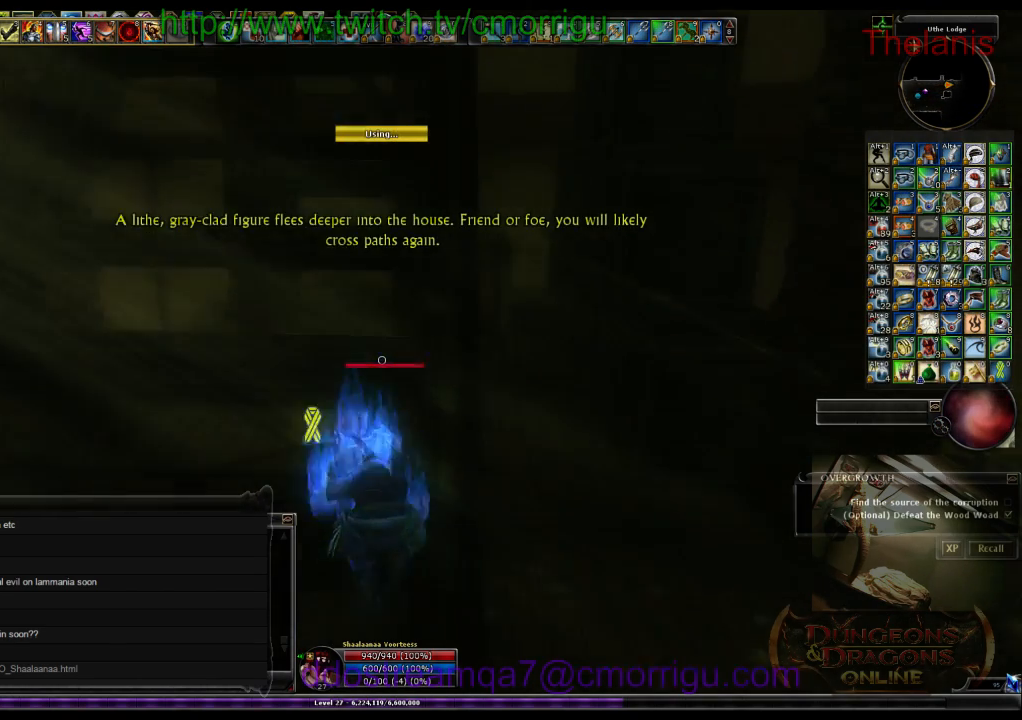
{"keys": ["w"], "events": []}
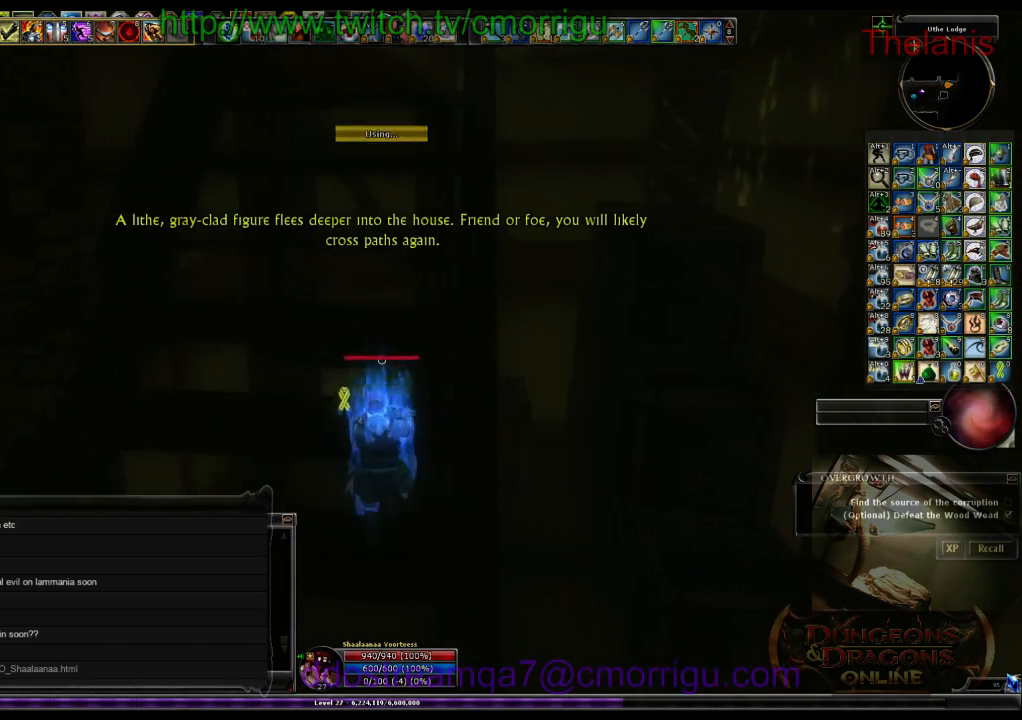
{"keys": ["w"], "events": []}
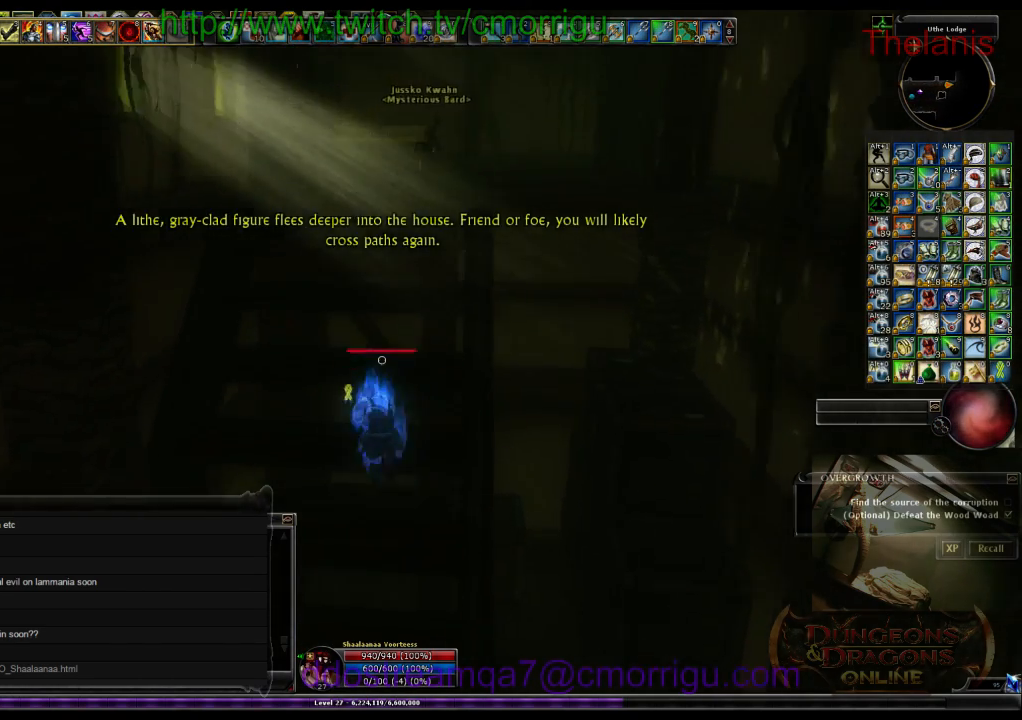
{"keys": ["d", "w"], "events": [[200, "d", "down"]]}
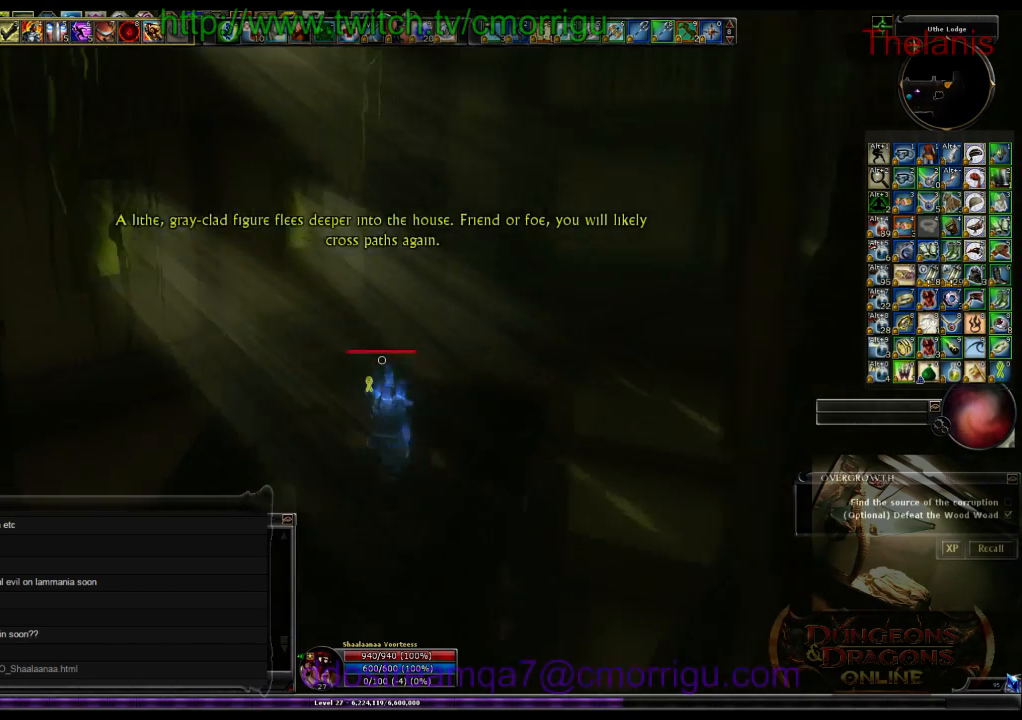
{"keys": ["d", "w"], "events": []}
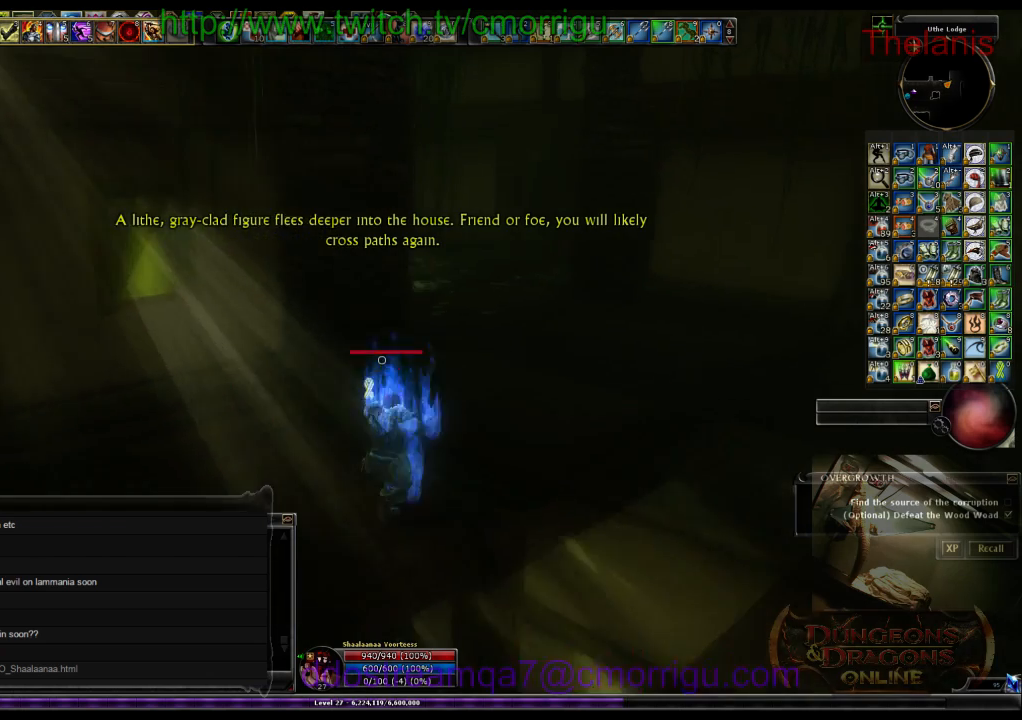
{"keys": ["w"], "events": [[233, "d", "up"]]}
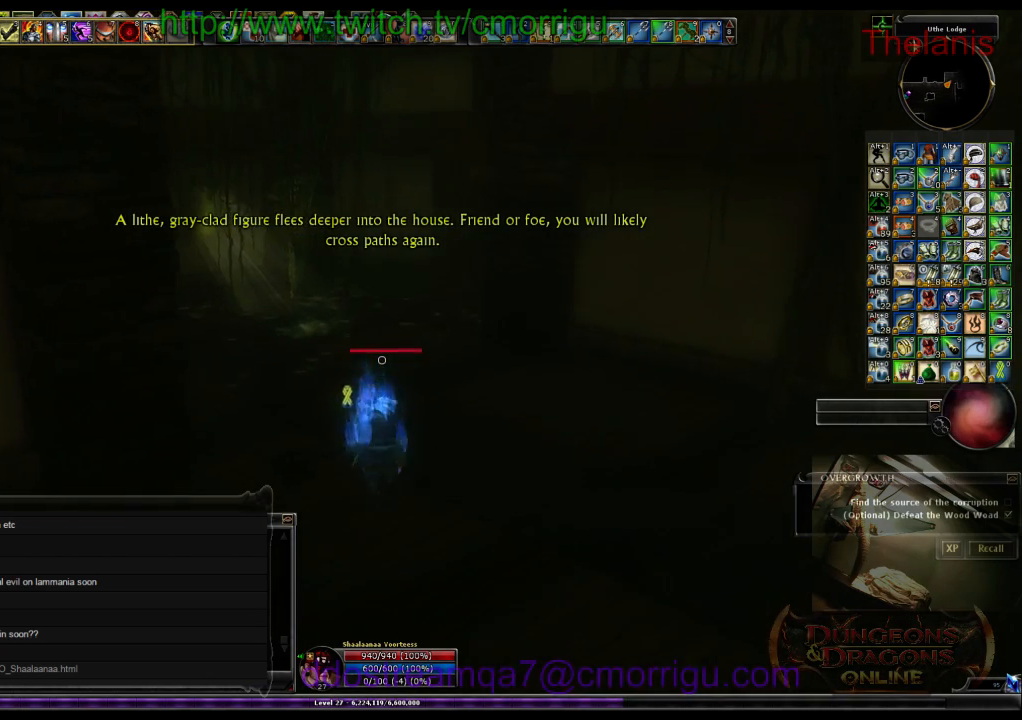
{"keys": ["w"], "events": []}
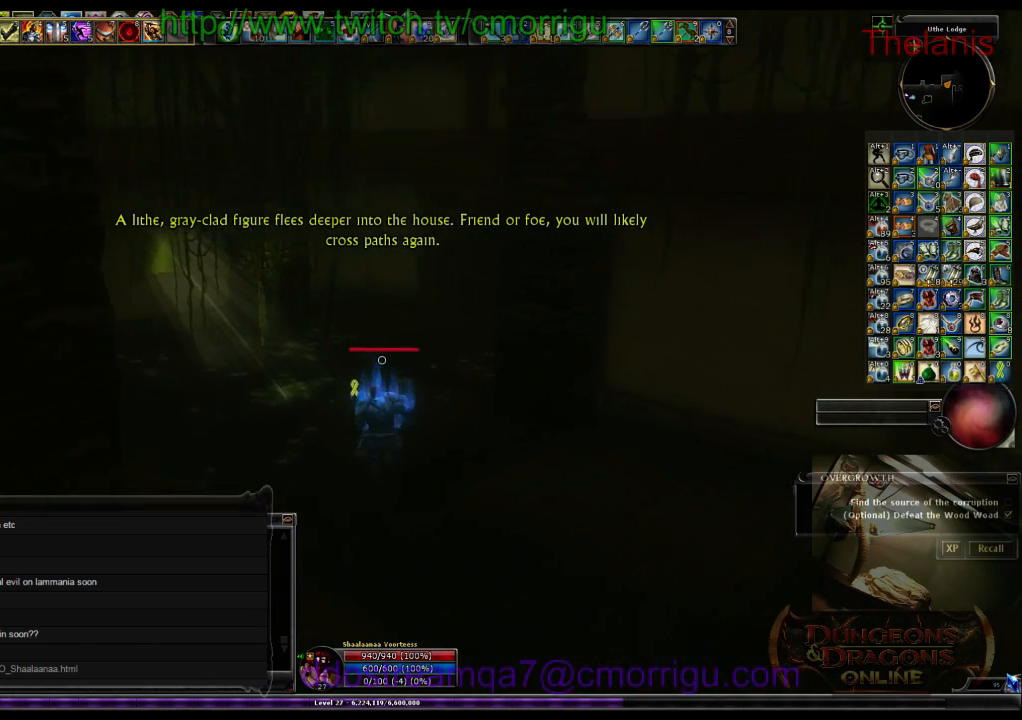
{"keys": ["w"], "events": []}
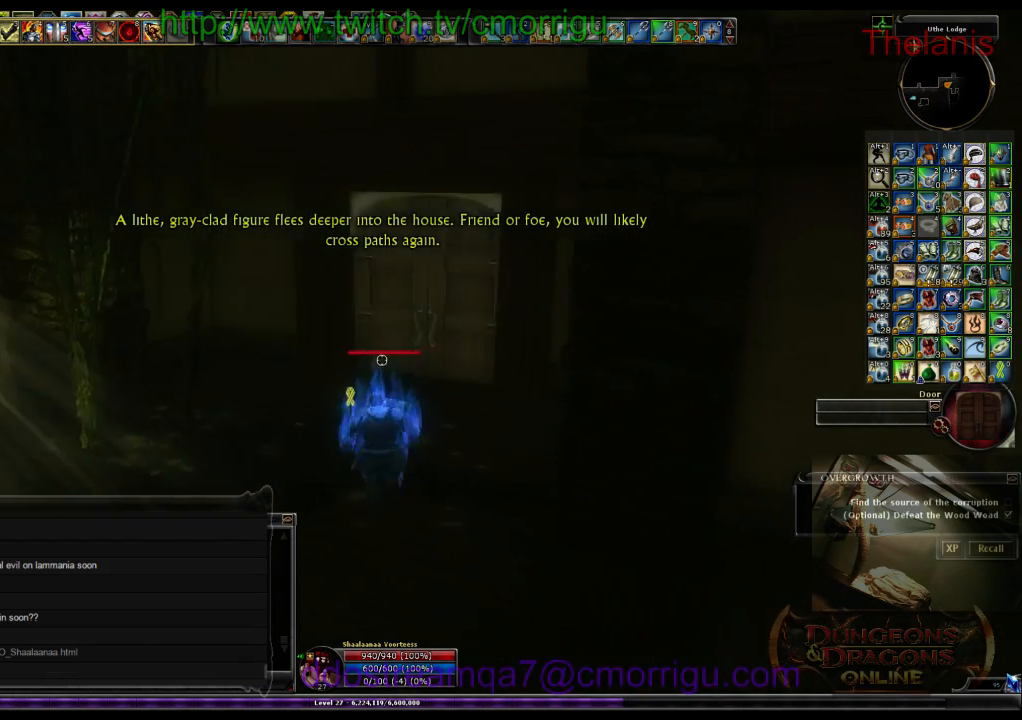
{"keys": [], "events": [[366, "w", "up"]]}
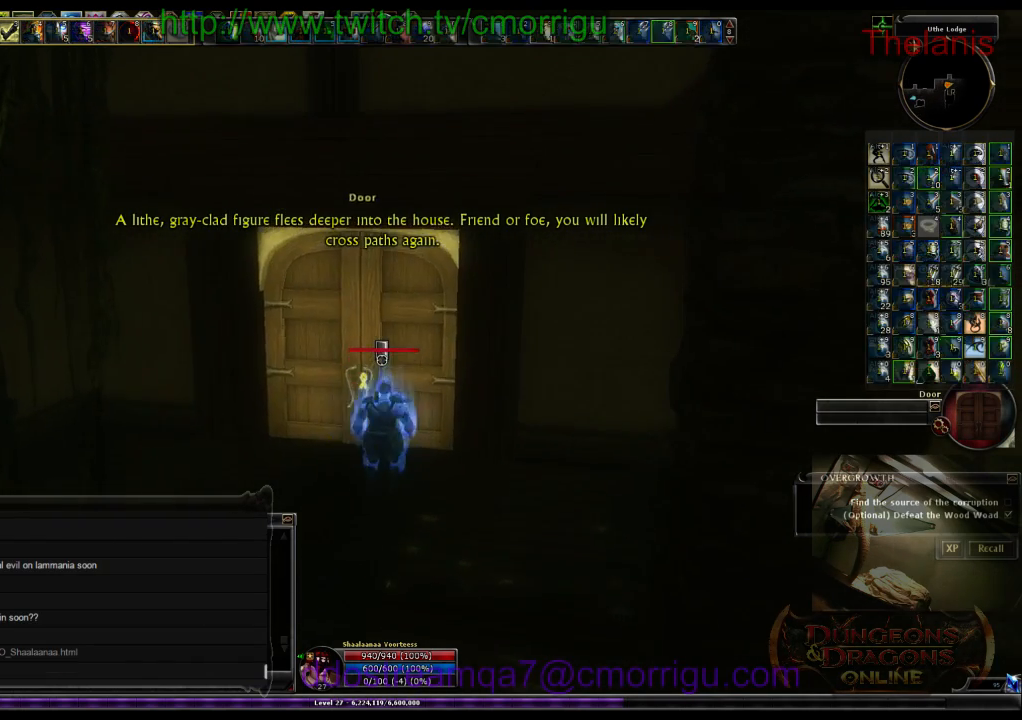
{"keys": [], "events": []}
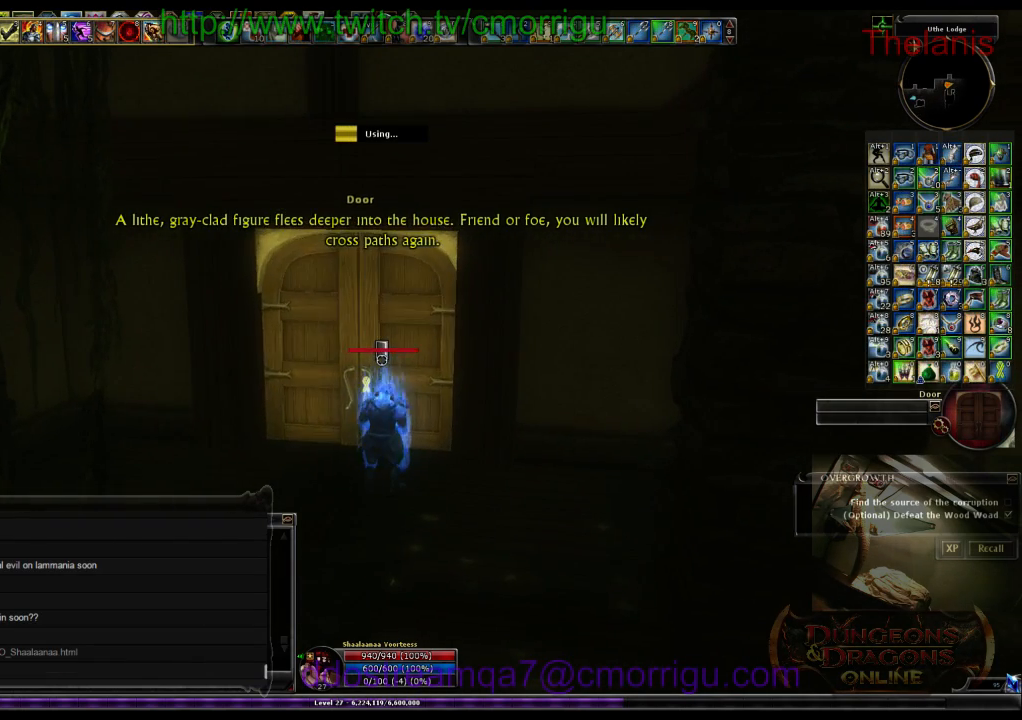
{"keys": [], "events": []}
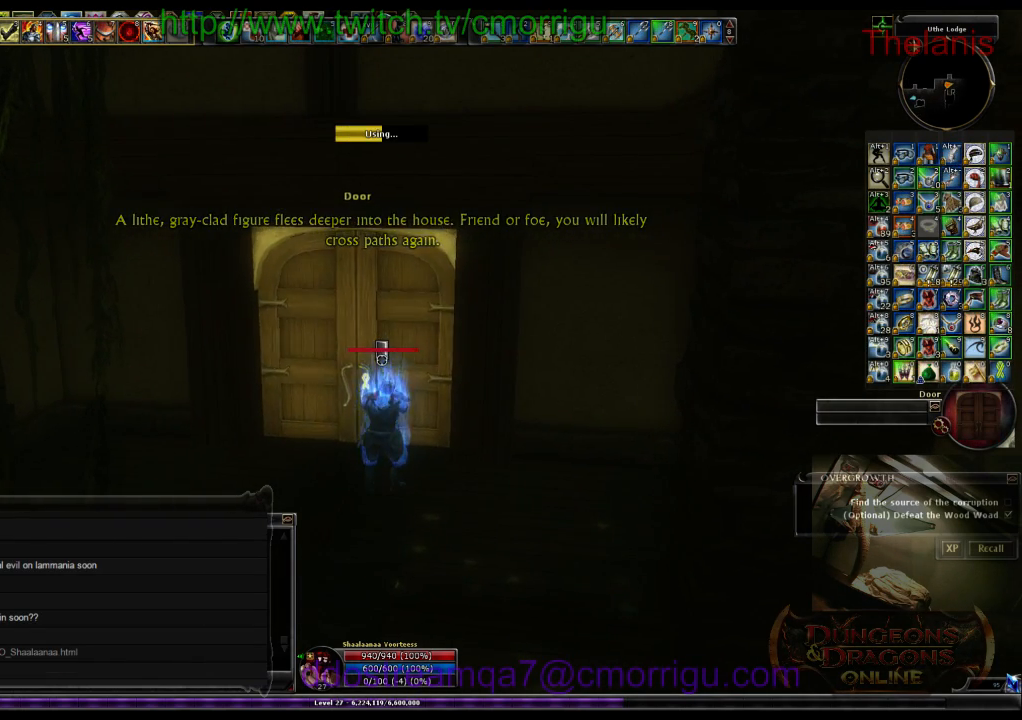
{"keys": [], "events": []}
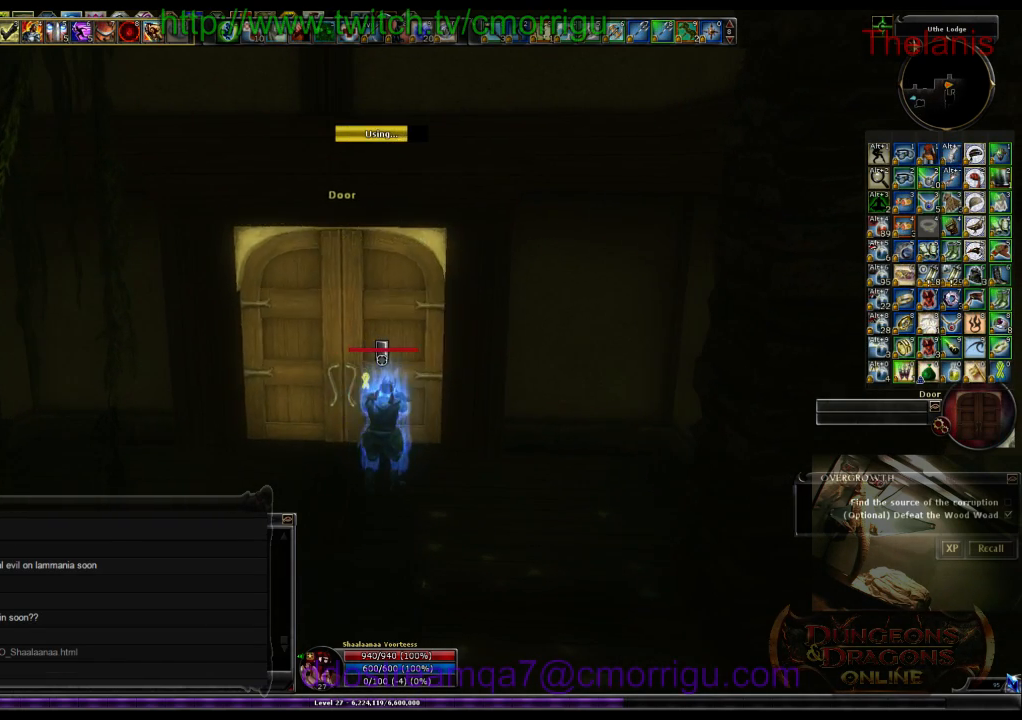
{"keys": [], "events": []}